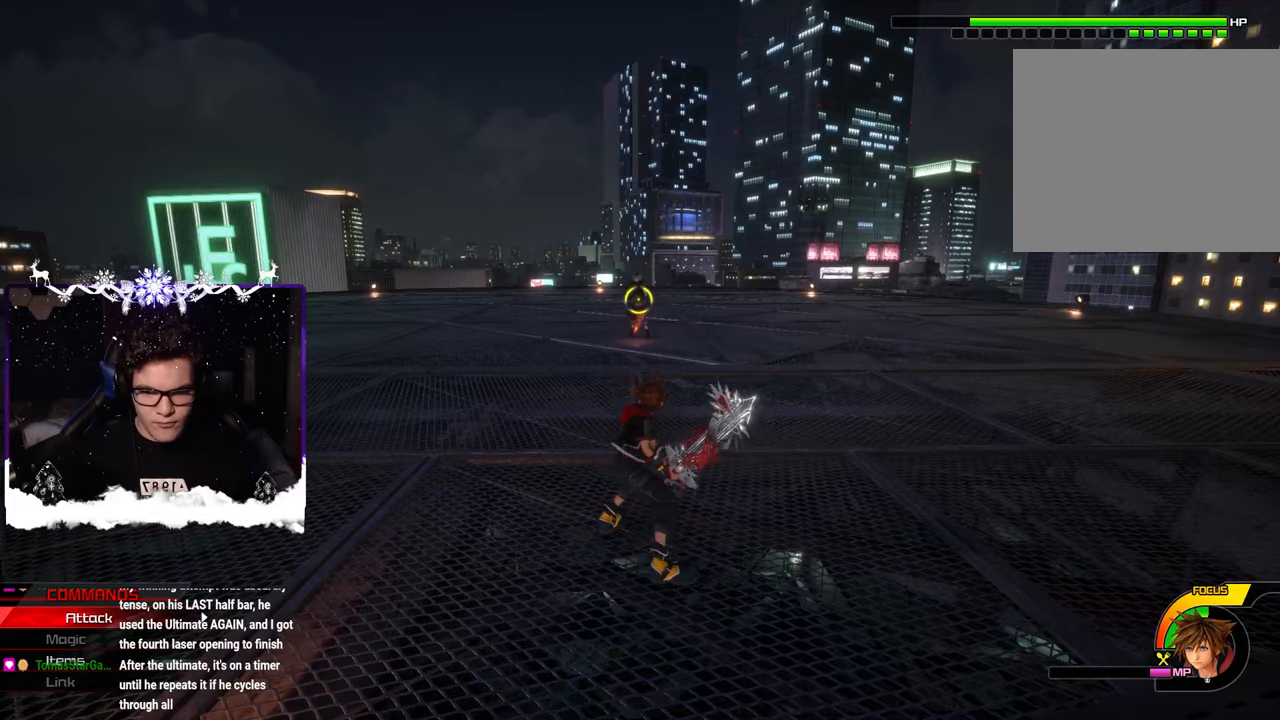
Gameplay with a controller (PlayStation layout); each line is a JSON object with the inputs held at the frame after it. "events" lists button and stick changes between this image and that frame as [ms after this image, input, new state], when the widget could be followed in between.
{"buttons": [], "left_stick": "left", "right_stick": "right", "events": [[16, "left_stick", "left"], [266, "right_stick", "right"]]}
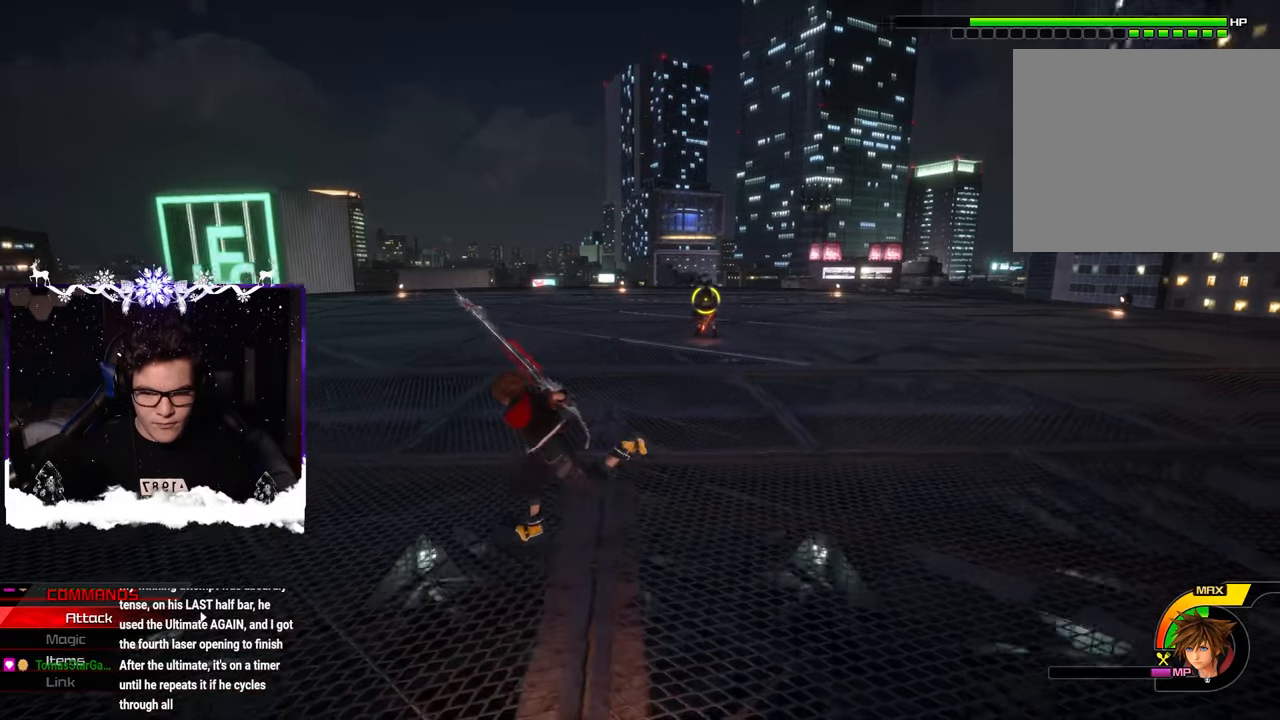
{"buttons": [], "left_stick": "left", "right_stick": "right", "events": [[216, "right_stick", "center"], [433, "right_stick", "right"]]}
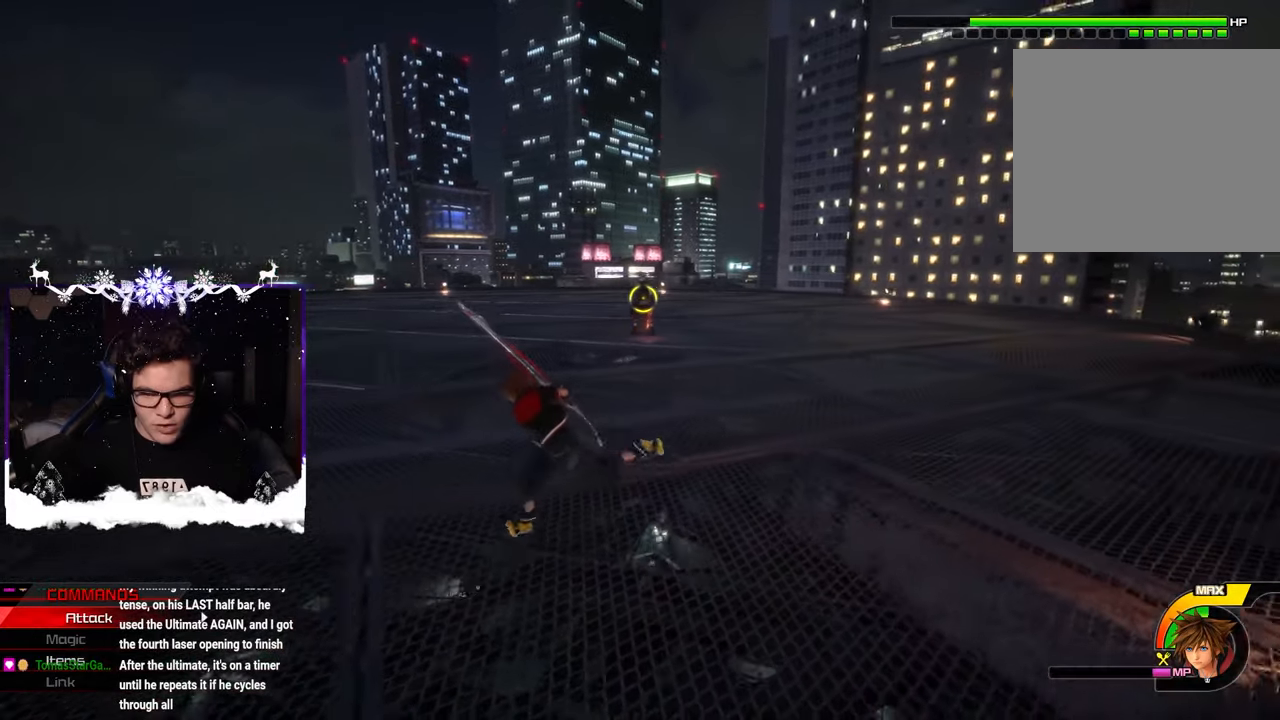
{"buttons": [], "left_stick": "left", "right_stick": "up-right", "events": [[116, "right_stick", "center"], [183, "right_stick", "right"], [200, "left_stick", "up-left"], [333, "right_stick", "center"], [366, "left_stick", "left"], [450, "right_stick", "up-right"]]}
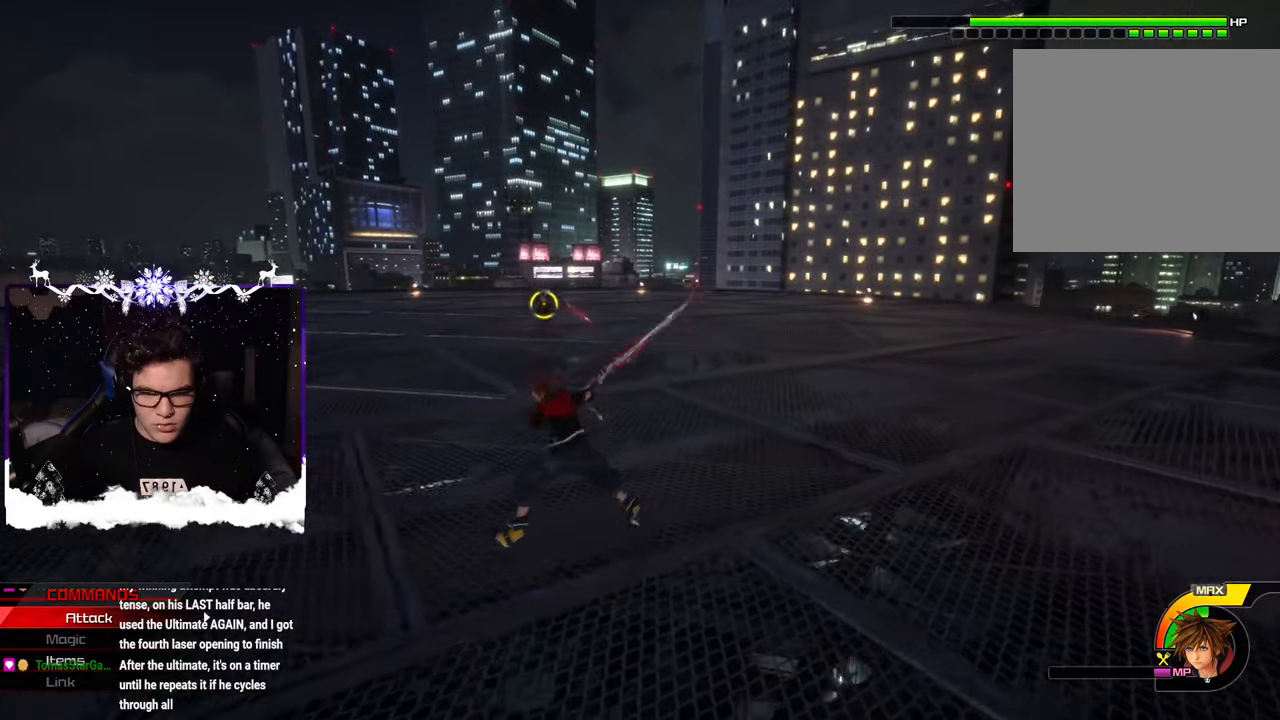
{"buttons": [], "left_stick": "center", "right_stick": "center", "events": [[50, "right_stick", "center"], [116, "left_stick", "center"]]}
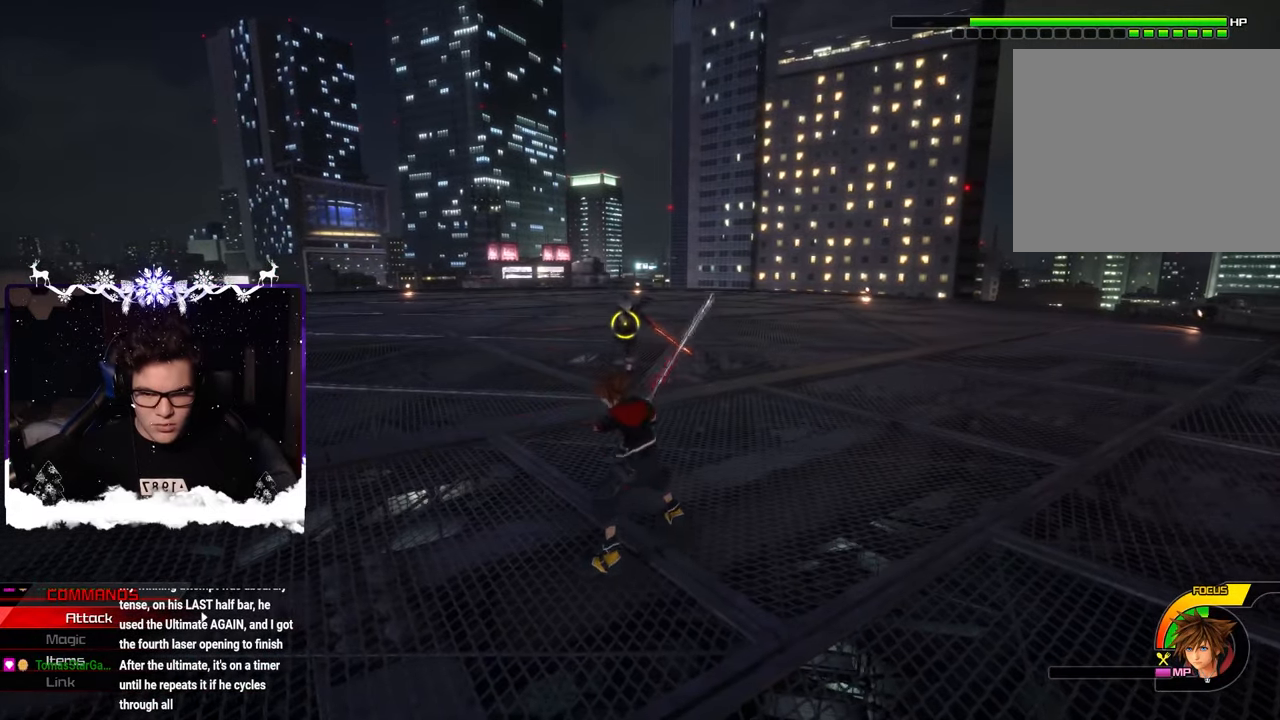
{"buttons": ["SQUARE"], "left_stick": "left", "right_stick": "center", "events": [[233, "SQUARE", "down"], [466, "left_stick", "left"]]}
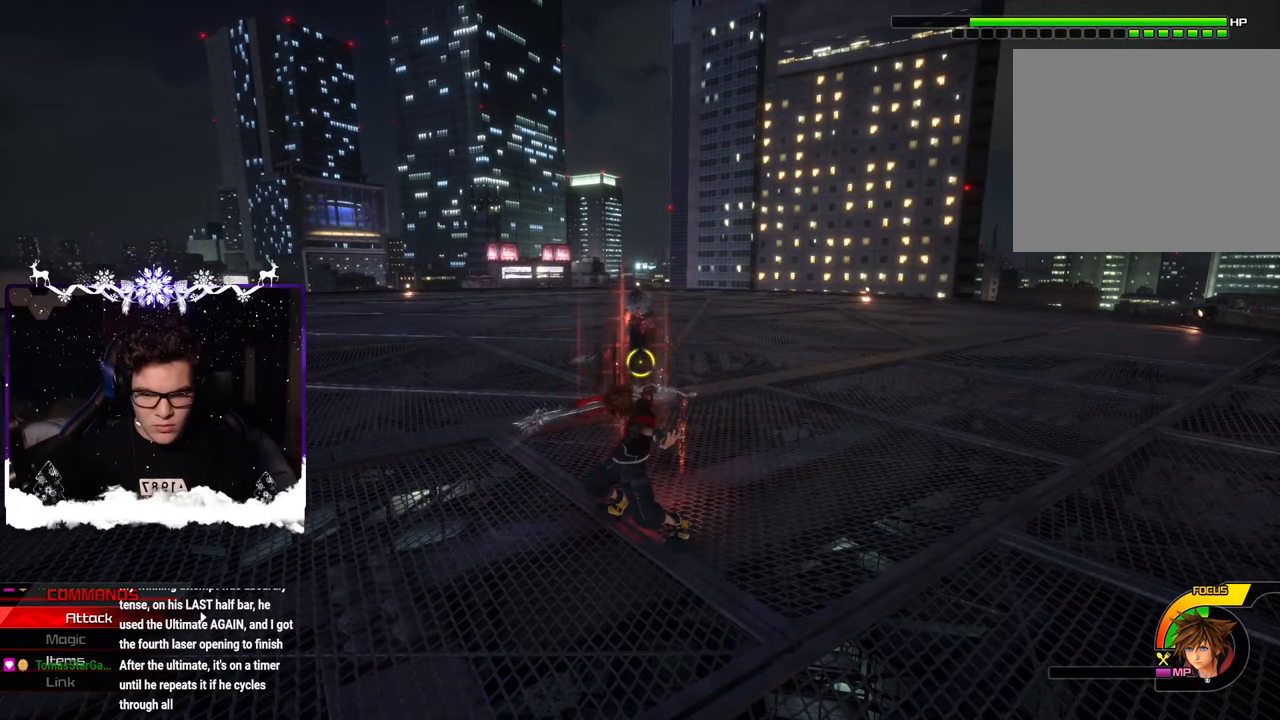
{"buttons": ["SQUARE"], "left_stick": "down-left", "right_stick": "center", "events": [[66, "SQUARE", "up"], [216, "left_stick", "down-left"], [233, "SQUARE", "down"], [283, "SQUARE", "up"], [350, "SQUARE", "down"], [416, "SQUARE", "up"], [483, "SQUARE", "down"]]}
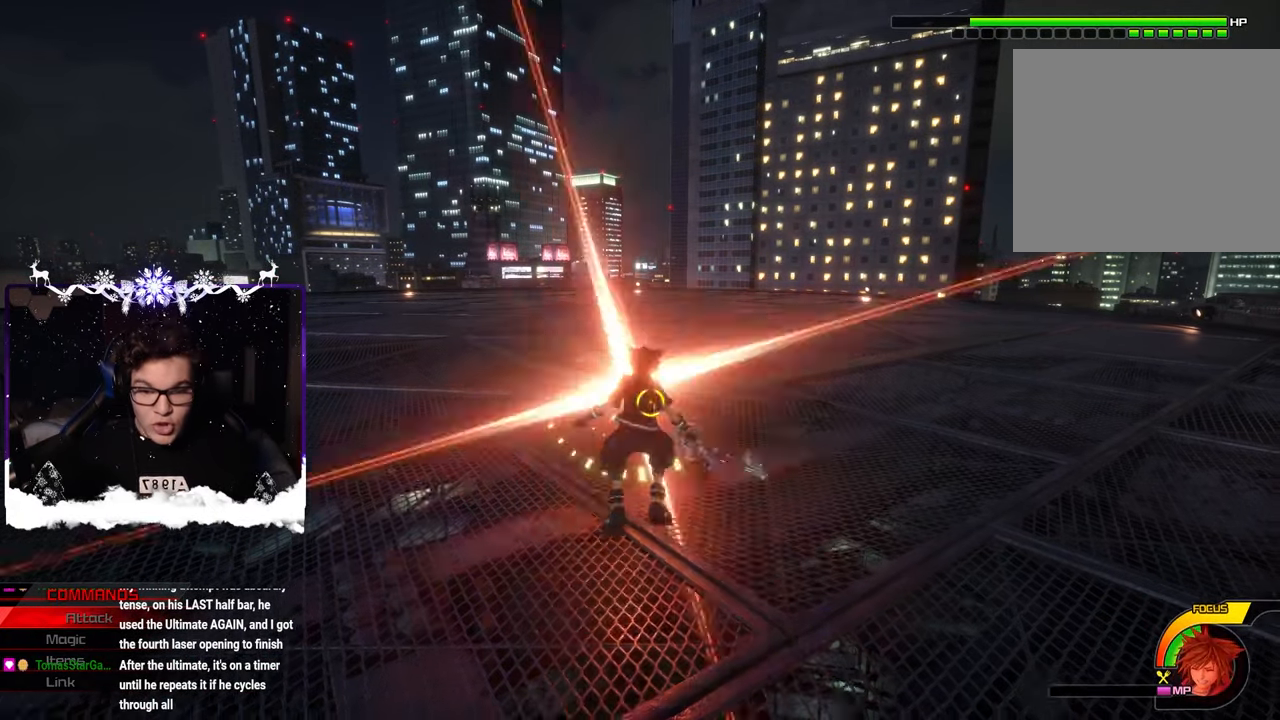
{"buttons": [], "left_stick": "down-left", "right_stick": "center", "events": [[50, "SQUARE", "up"], [83, "L3", "down"], [116, "SQUARE", "down"], [183, "SQUARE", "up"], [383, "SQUARE", "down"], [450, "L3", "up"], [450, "SQUARE", "up"]]}
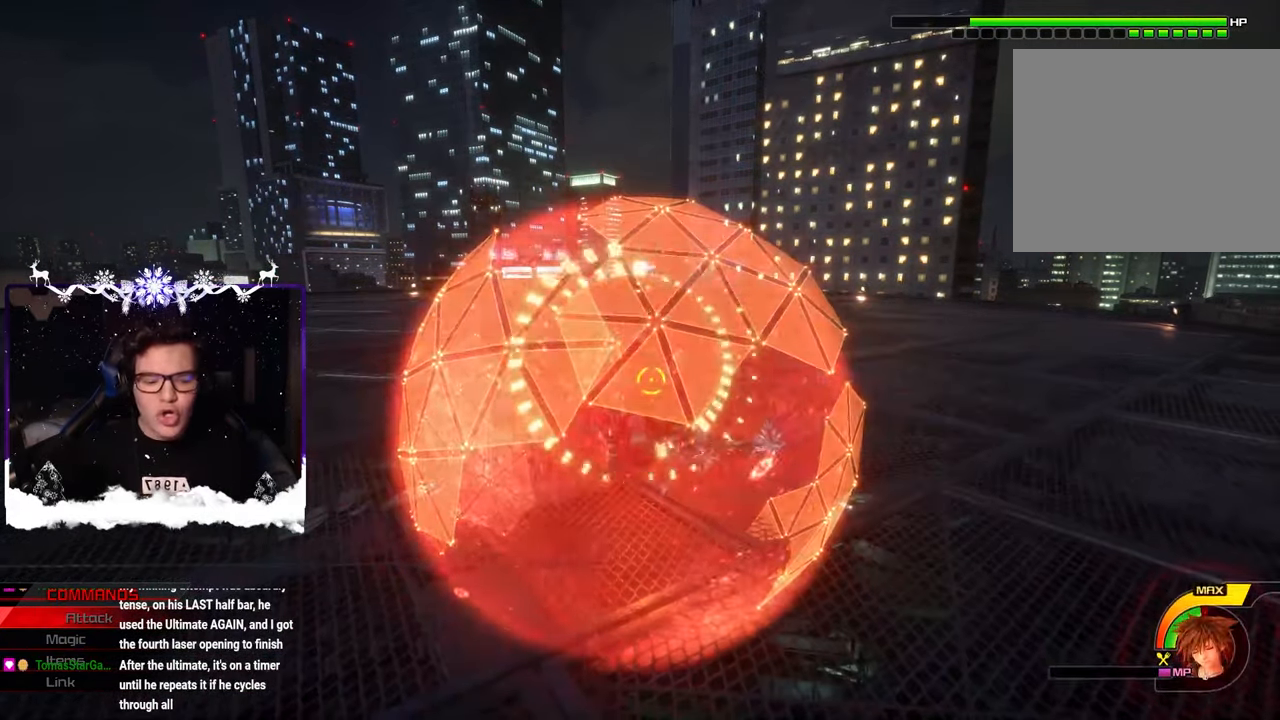
{"buttons": ["CROSS", "SQUARE"], "left_stick": "down-left", "right_stick": "center", "events": [[16, "SQUARE", "down"], [100, "SQUARE", "up"], [150, "SQUARE", "down"], [233, "SQUARE", "up"], [283, "SQUARE", "down"], [383, "SQUARE", "up"], [450, "SQUARE", "down"], [483, "CROSS", "down"]]}
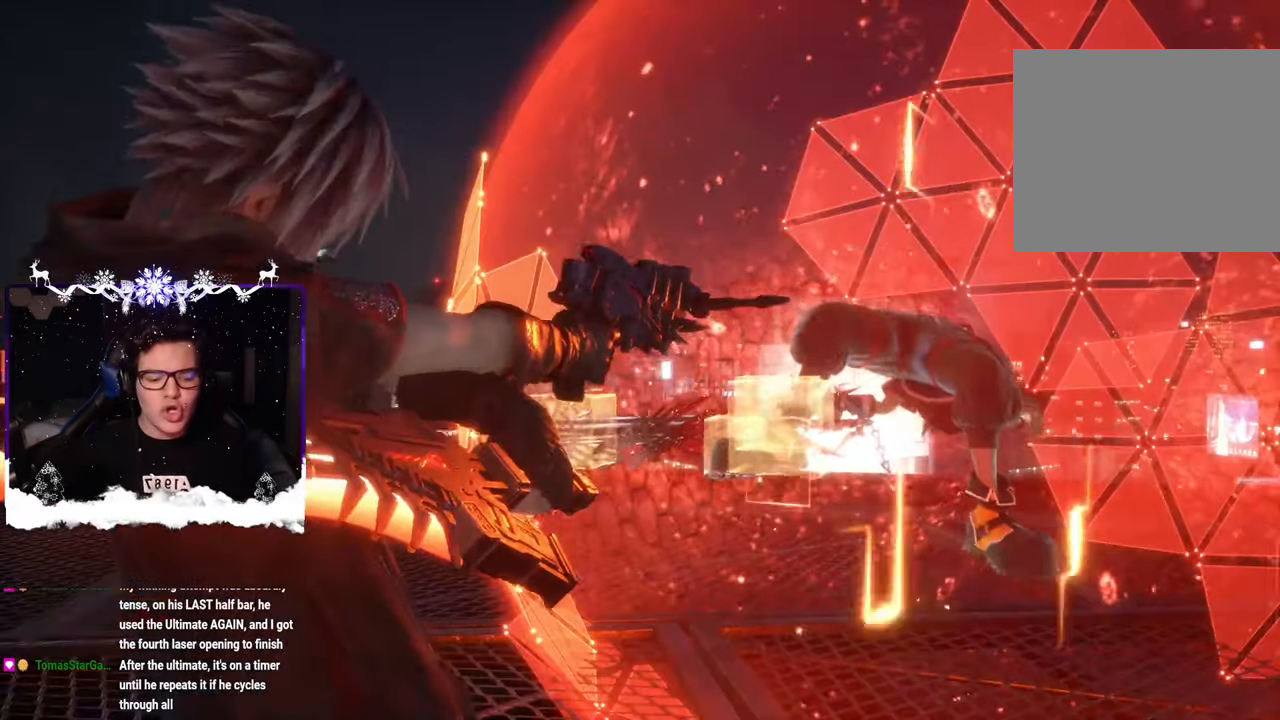
{"buttons": [], "left_stick": "center", "right_stick": "center", "events": [[16, "CROSS", "up"], [16, "SQUARE", "up"], [16, "left_stick", "left"], [133, "left_stick", "center"]]}
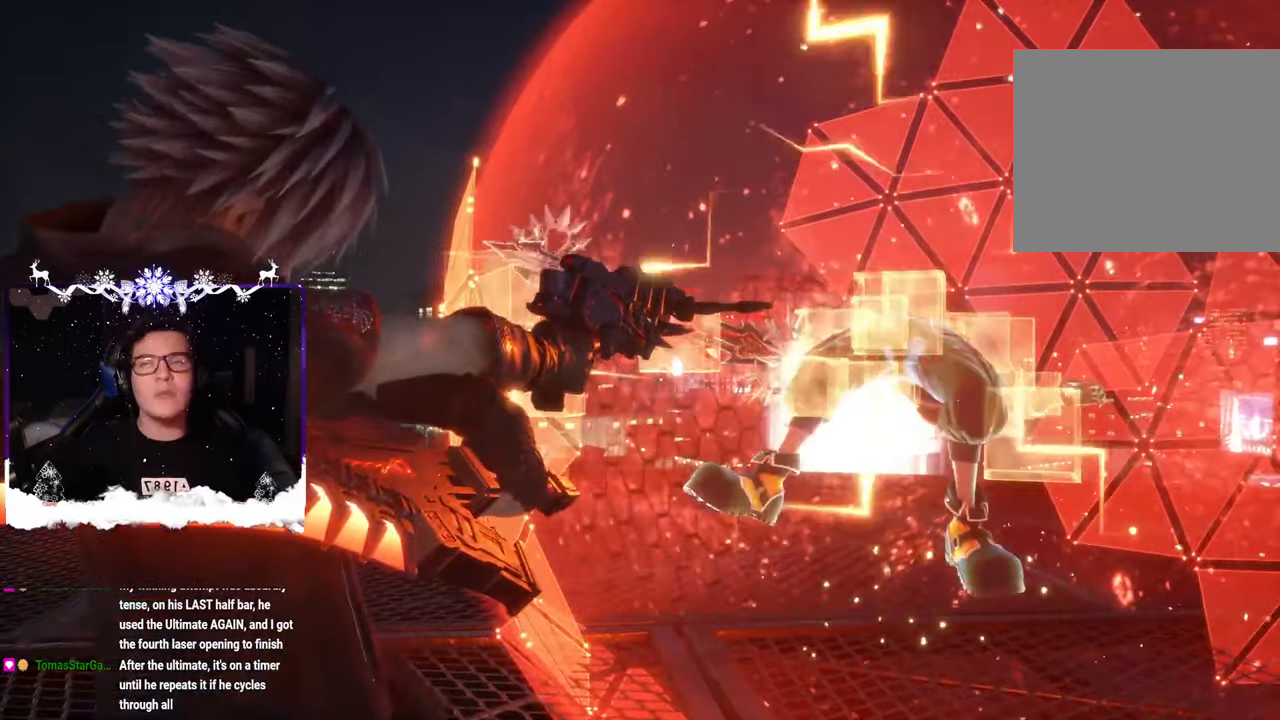
{"buttons": [], "left_stick": "center", "right_stick": "center", "events": []}
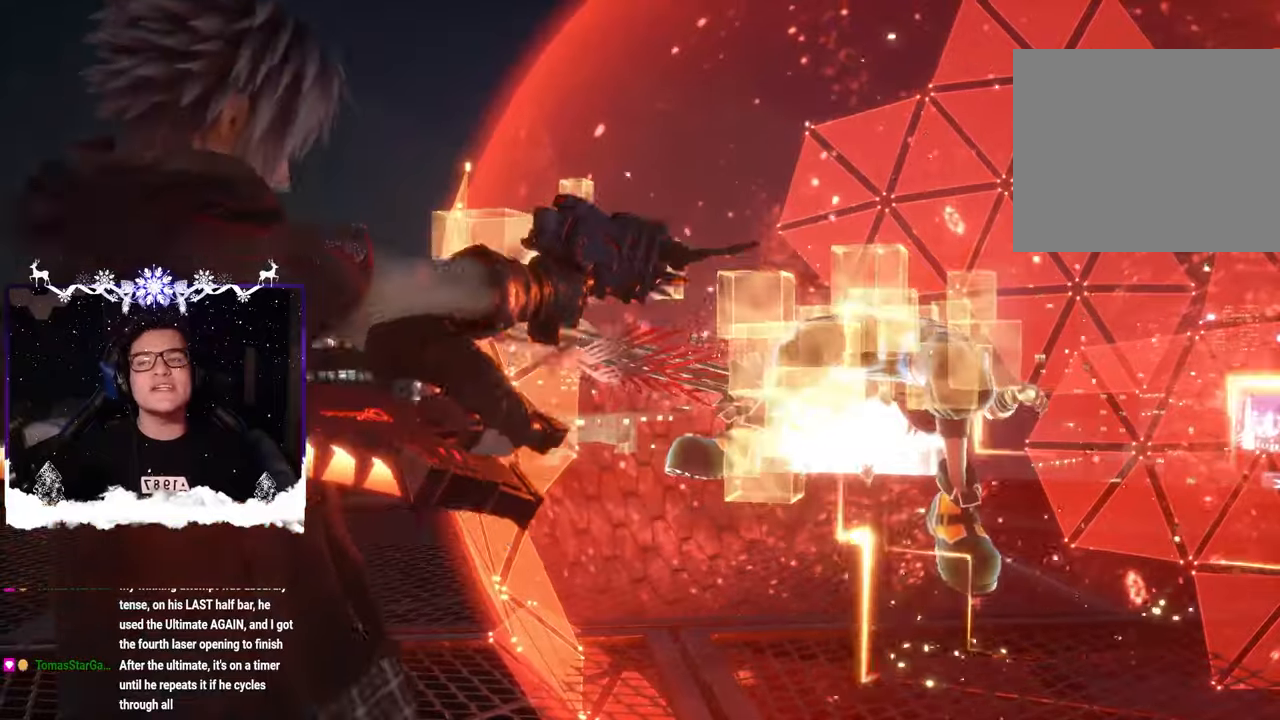
{"buttons": [], "left_stick": "center", "right_stick": "center", "events": []}
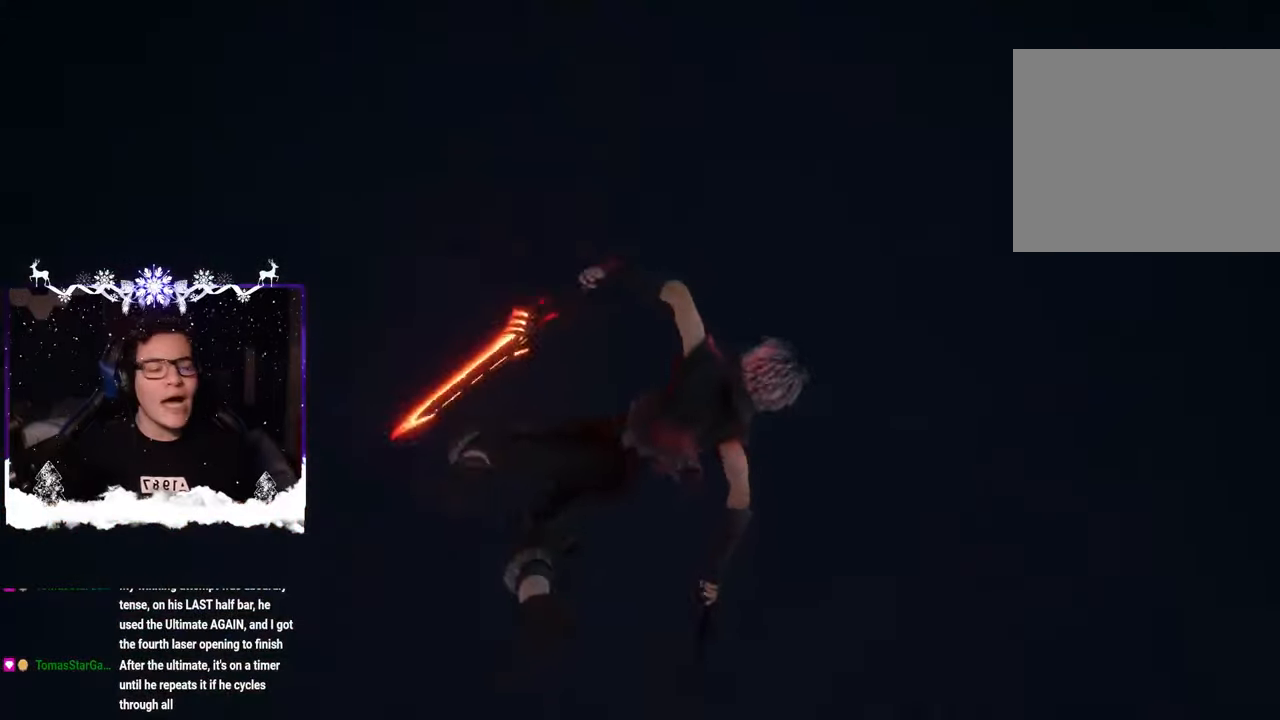
{"buttons": [], "left_stick": "center", "right_stick": "center", "events": []}
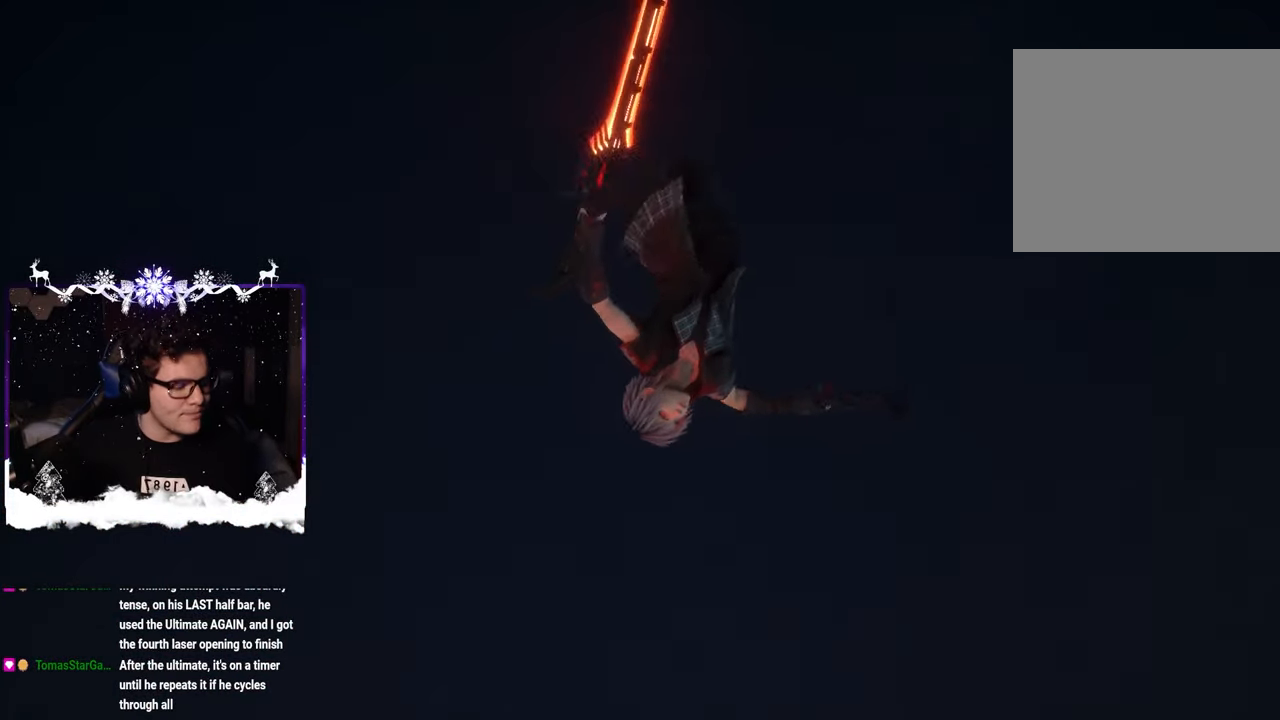
{"buttons": ["CROSS"], "left_stick": "center", "right_stick": "center", "events": [[500, "CROSS", "down"]]}
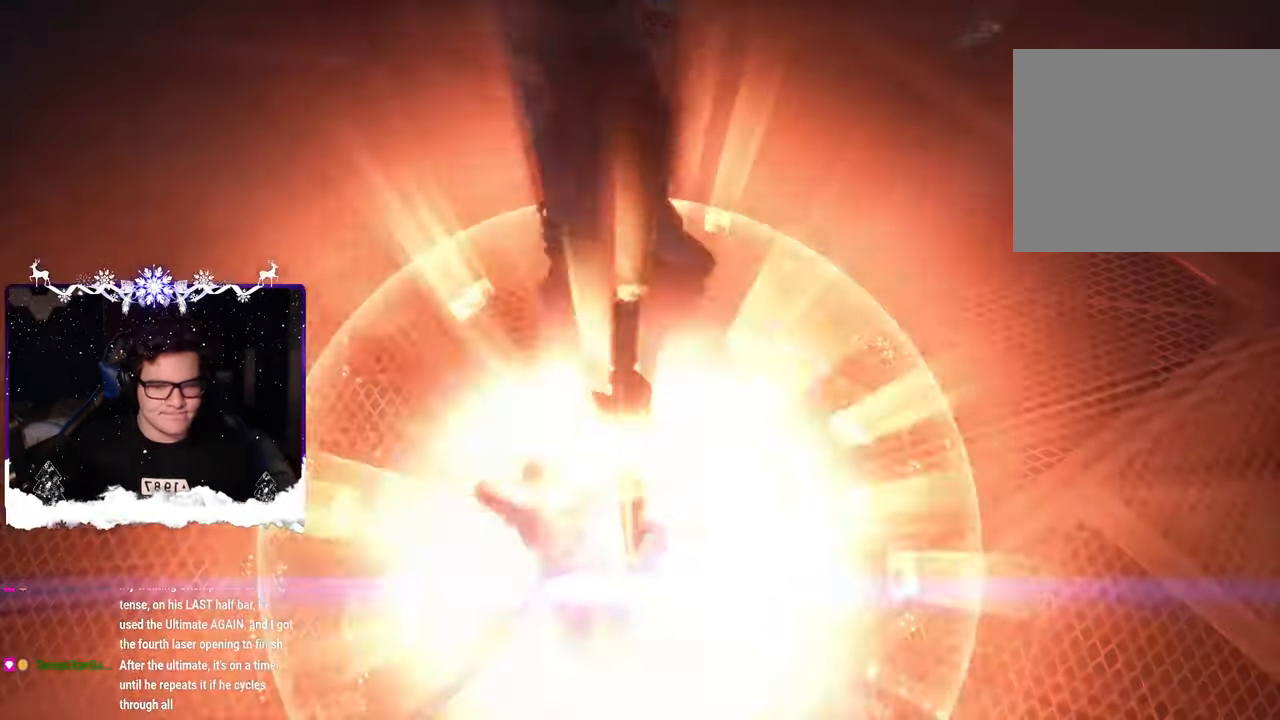
{"buttons": [], "left_stick": "center", "right_stick": "center", "events": [[67, "CROSS", "up"], [133, "CROSS", "down"], [250, "CROSS", "up"]]}
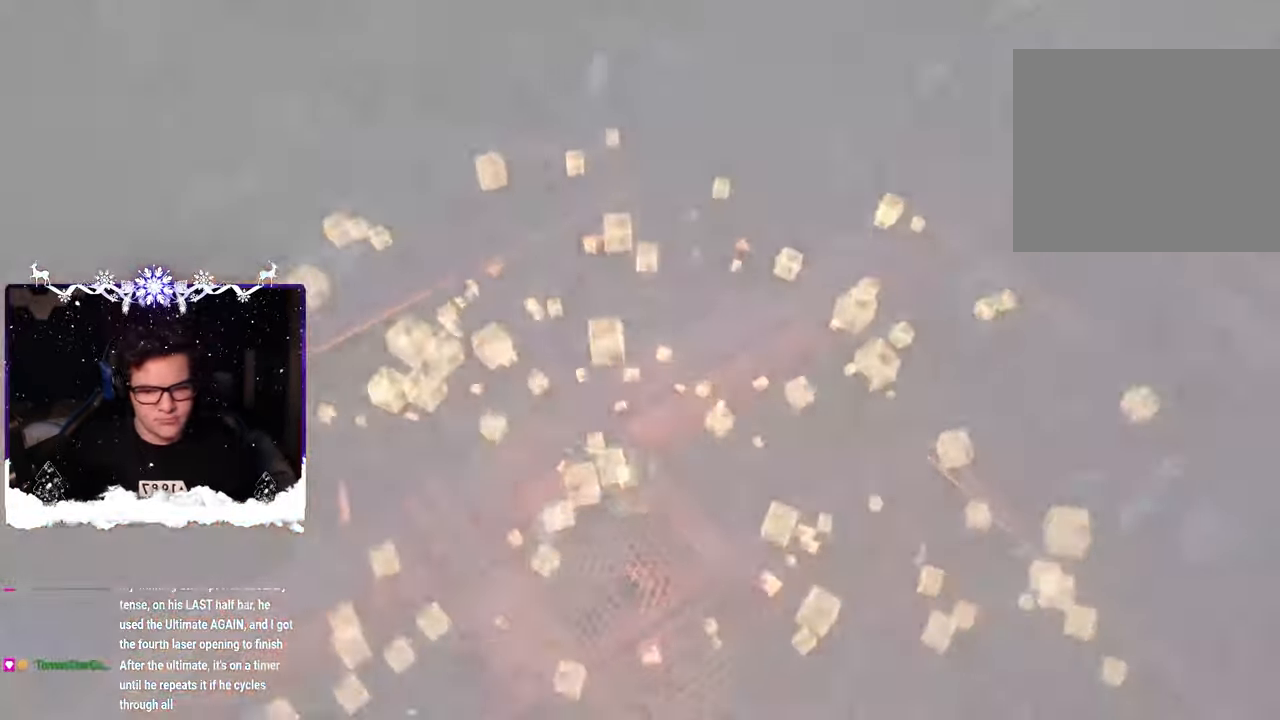
{"buttons": ["CIRCLE"], "left_stick": "center", "right_stick": "center", "events": [[450, "CIRCLE", "down"]]}
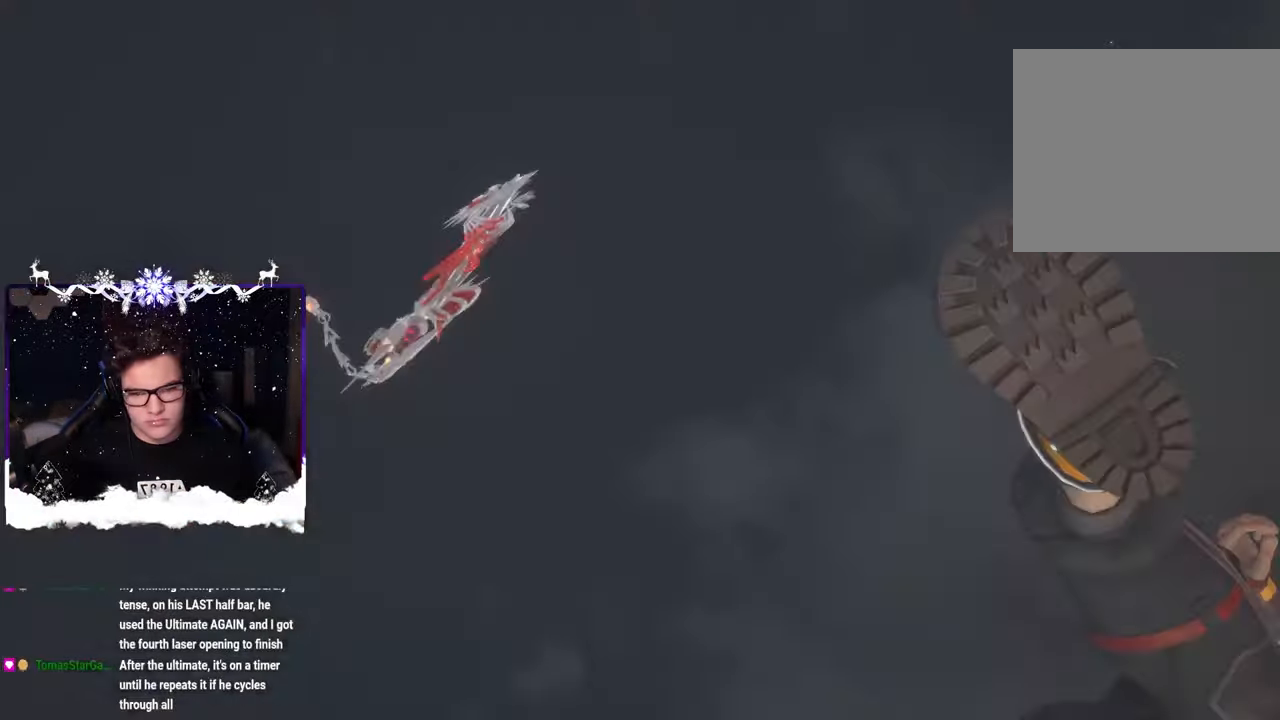
{"buttons": [], "left_stick": "right", "right_stick": "center", "events": [[100, "CIRCLE", "up"], [267, "left_stick", "right"], [300, "CROSS", "down"], [433, "CROSS", "up"]]}
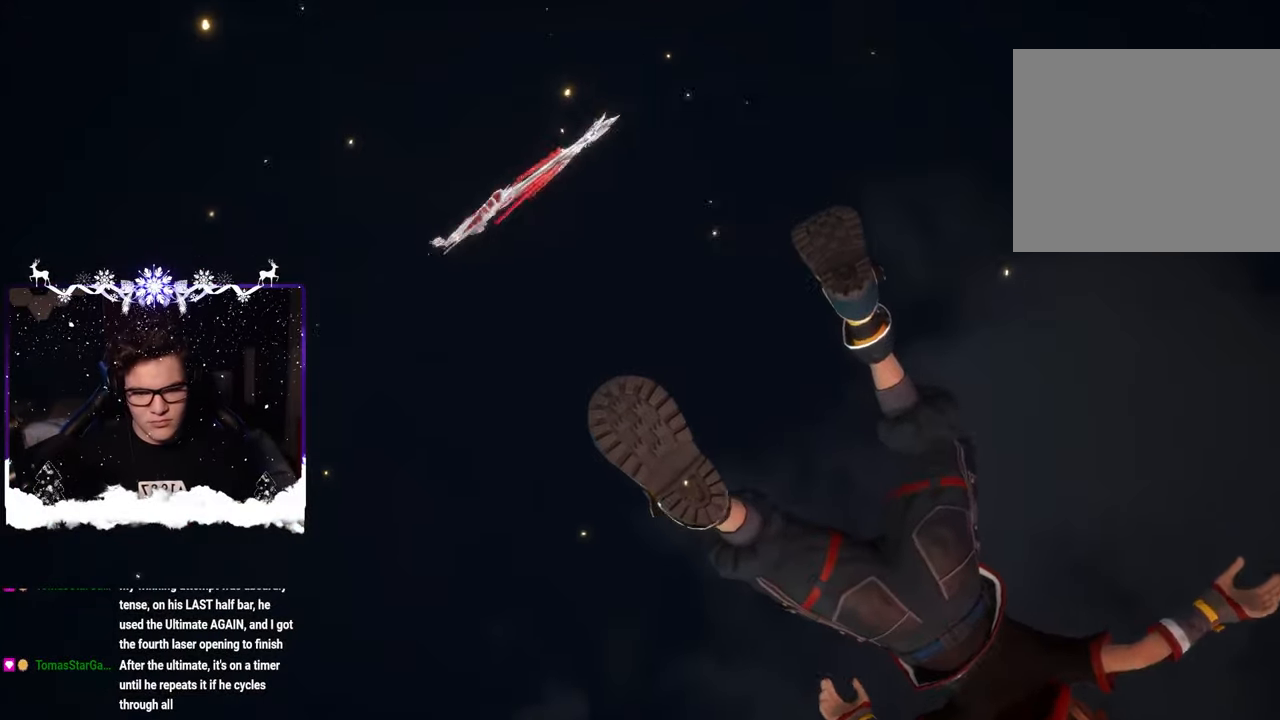
{"buttons": [], "left_stick": "center", "right_stick": "center", "events": [[33, "left_stick", "center"], [50, "CROSS", "down"], [150, "CROSS", "up"]]}
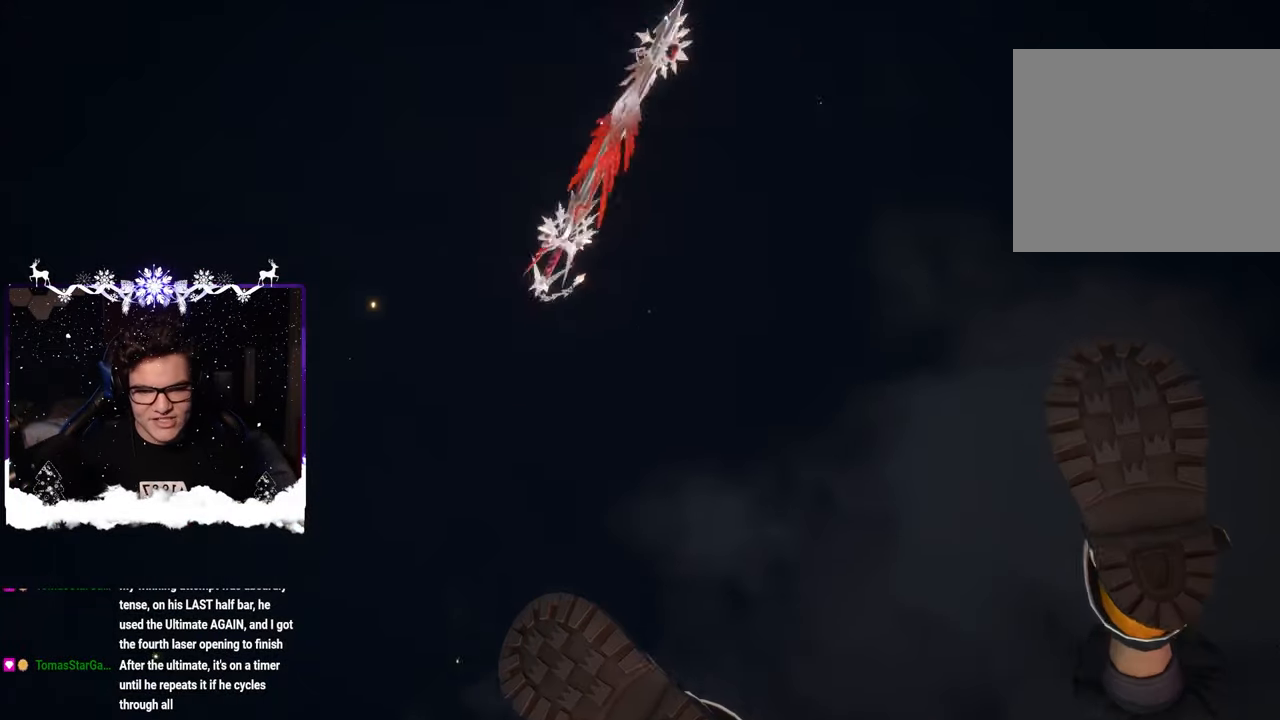
{"buttons": [], "left_stick": "center", "right_stick": "center", "events": []}
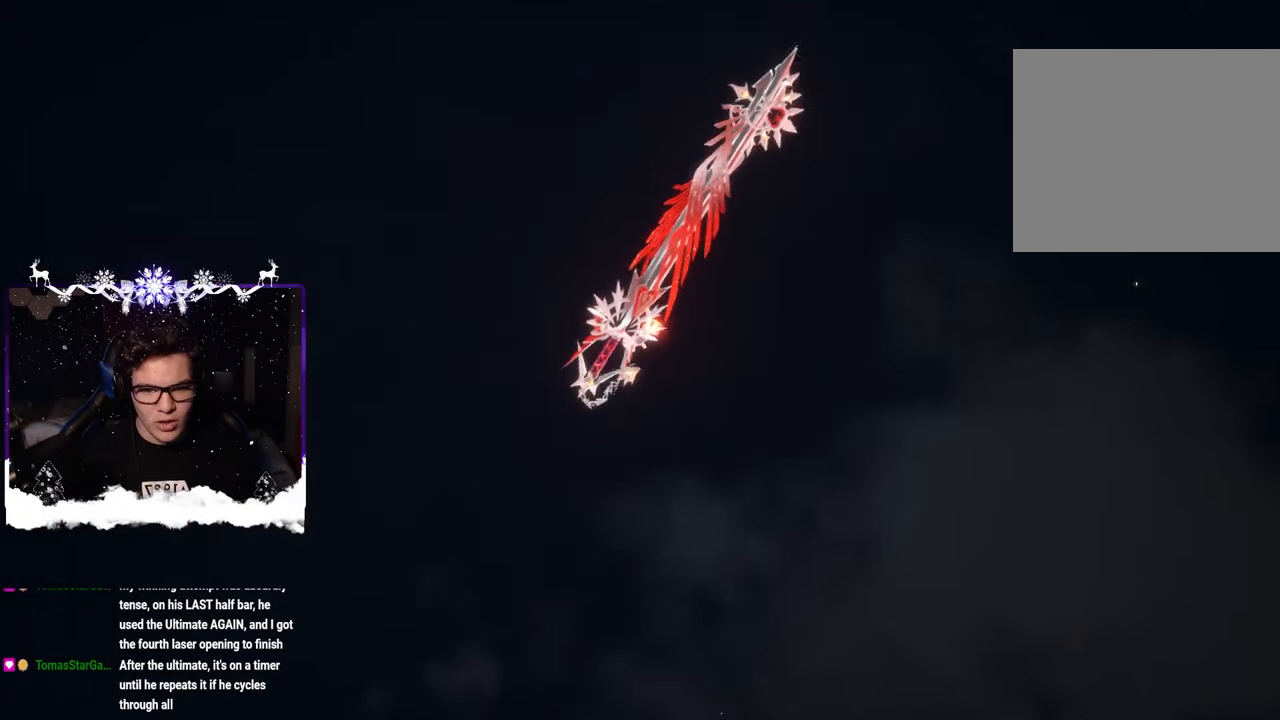
{"buttons": [], "left_stick": "center", "right_stick": "center", "events": []}
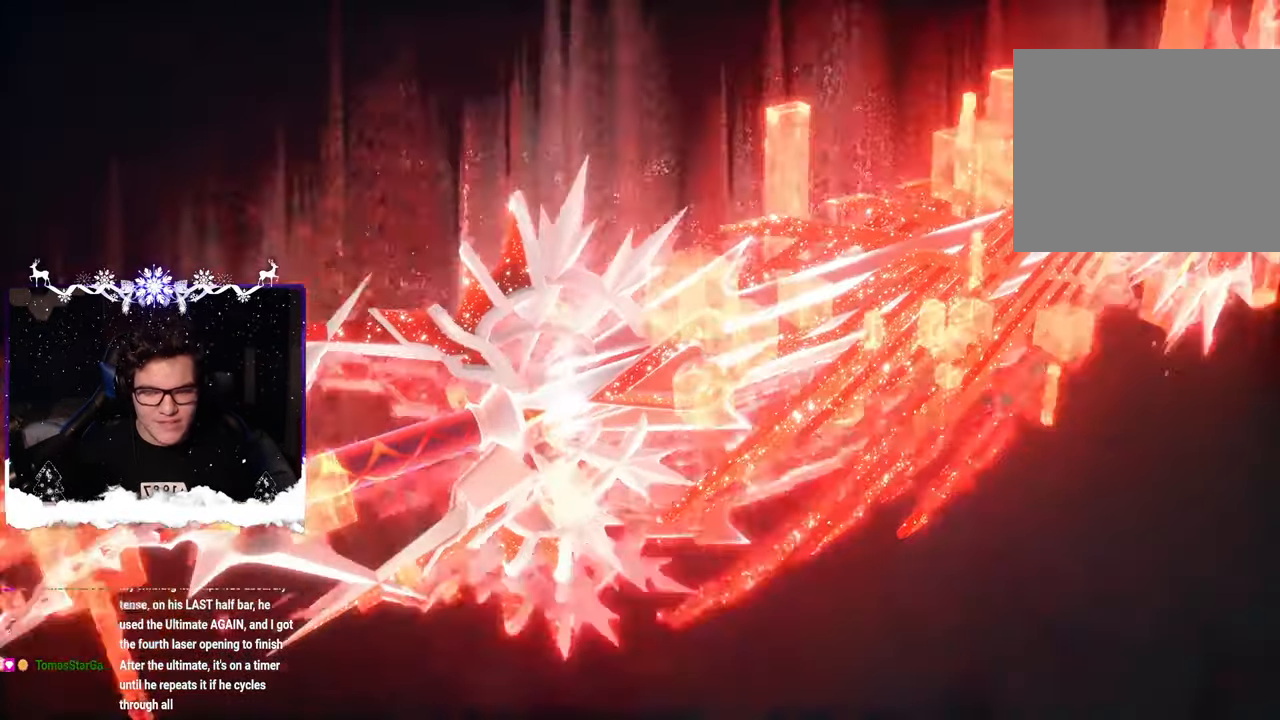
{"buttons": [], "left_stick": "center", "right_stick": "center", "events": []}